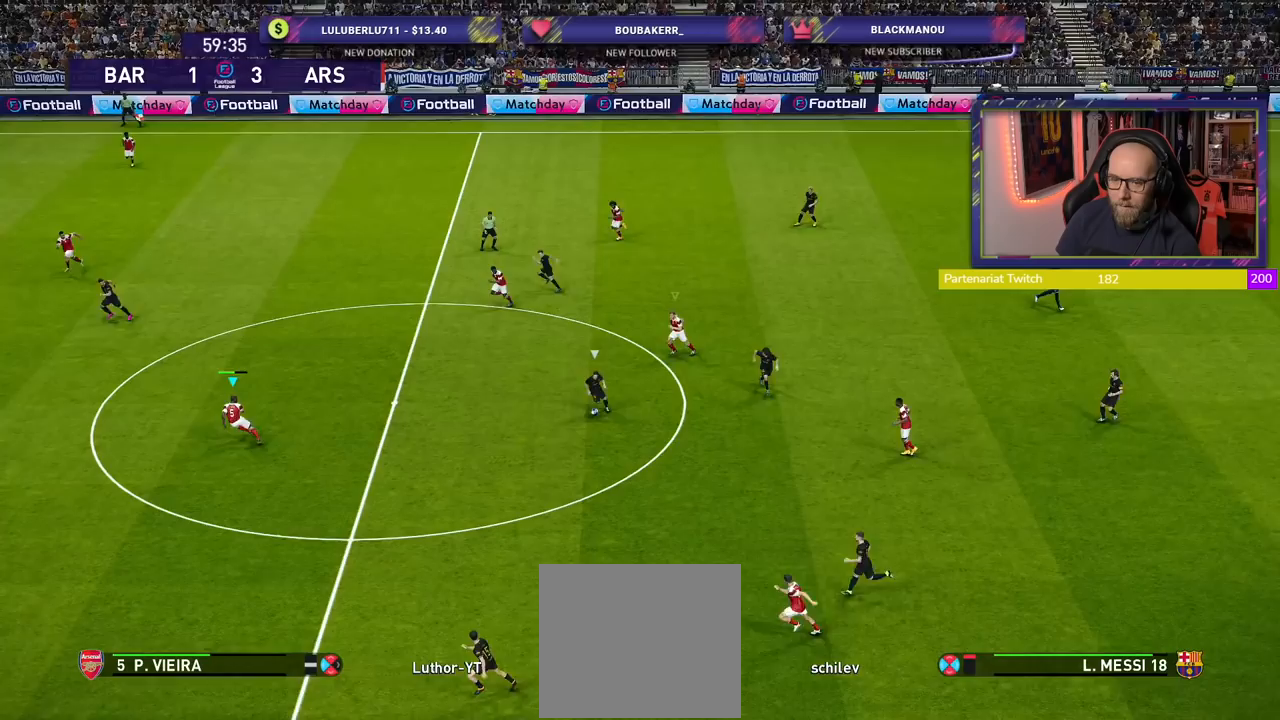
Gameplay with a controller (PlayStation layout); each line is a JSON object with the inputs held at the frame after it. "events" lists button and stick changes between this image and that frame as [ms after this image, input, new state], when the widget could be followed in between.
{"buttons": ["R2"], "left_stick": "down-left", "right_stick": "center", "events": [[260, "left_stick", "left"], [400, "left_stick", "down-left"]]}
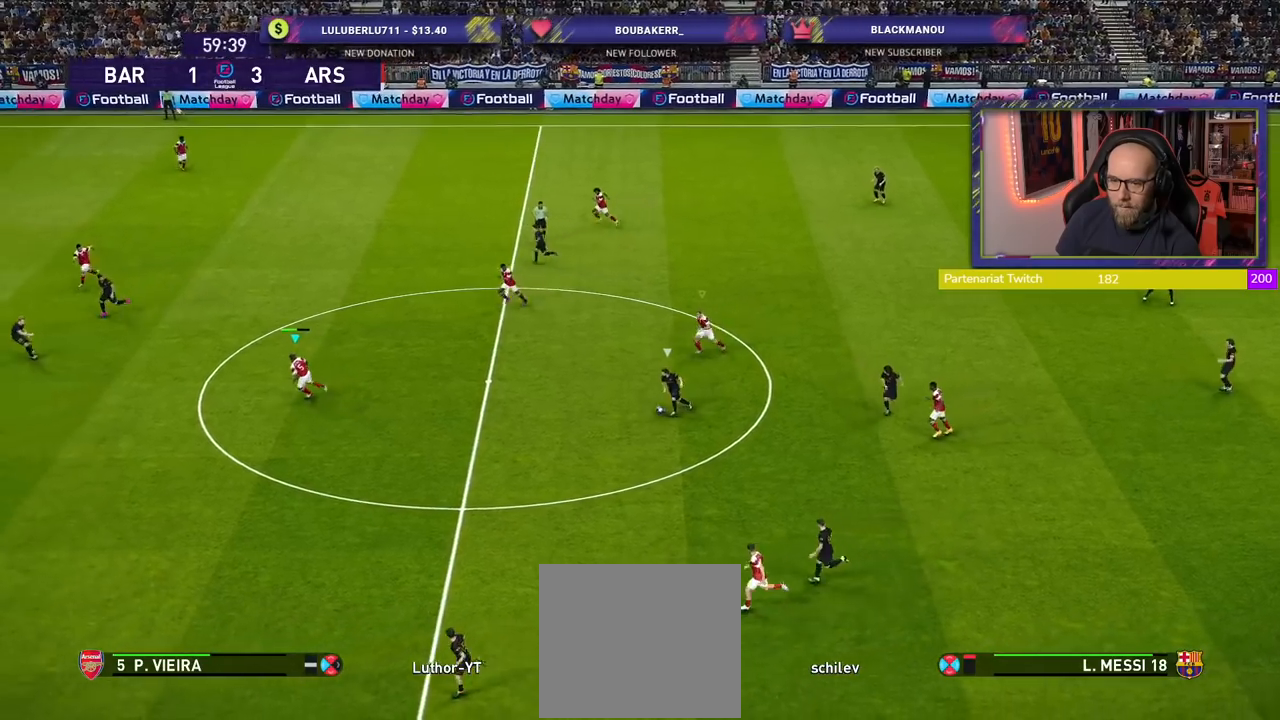
{"buttons": ["R2"], "left_stick": "down-left", "right_stick": "center", "events": []}
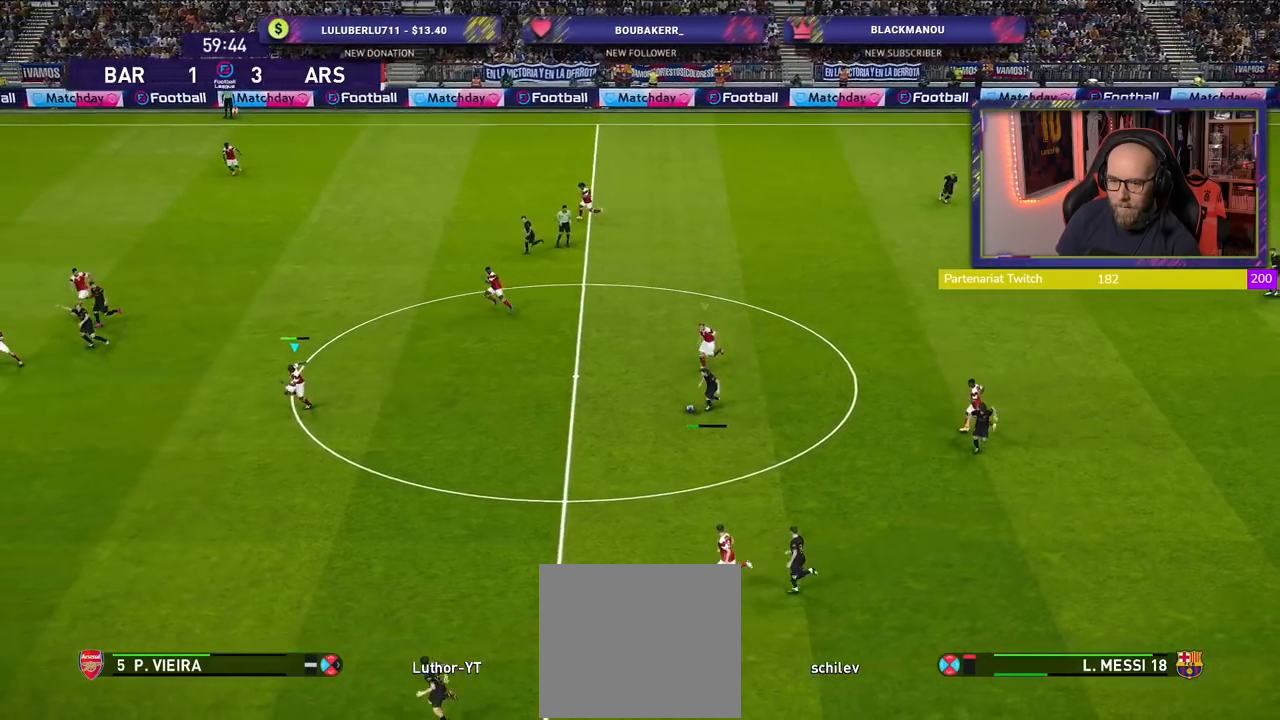
{"buttons": ["SQUARE", "R2"], "left_stick": "down-left", "right_stick": "center", "events": [[200, "SQUARE", "down"]]}
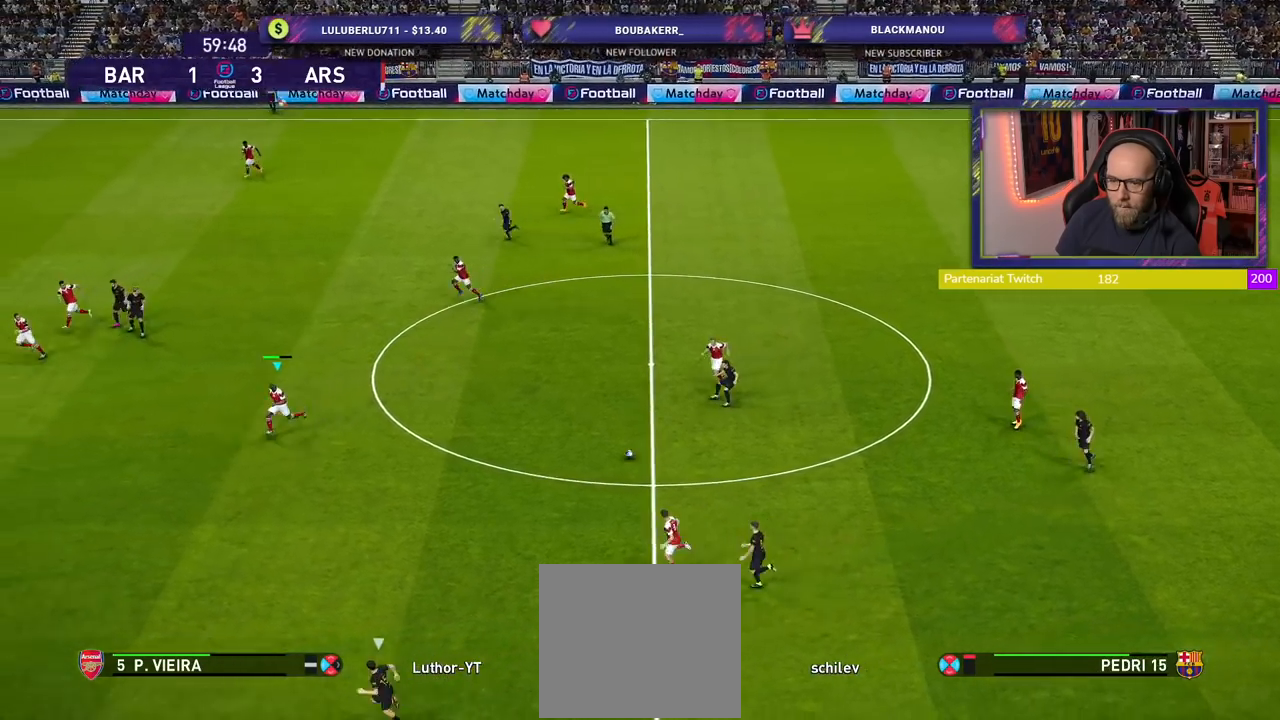
{"buttons": ["SQUARE", "R2"], "left_stick": "up-left", "right_stick": "center", "events": [[400, "SQUARE", "up"], [440, "SQUARE", "down"], [480, "left_stick", "up-left"]]}
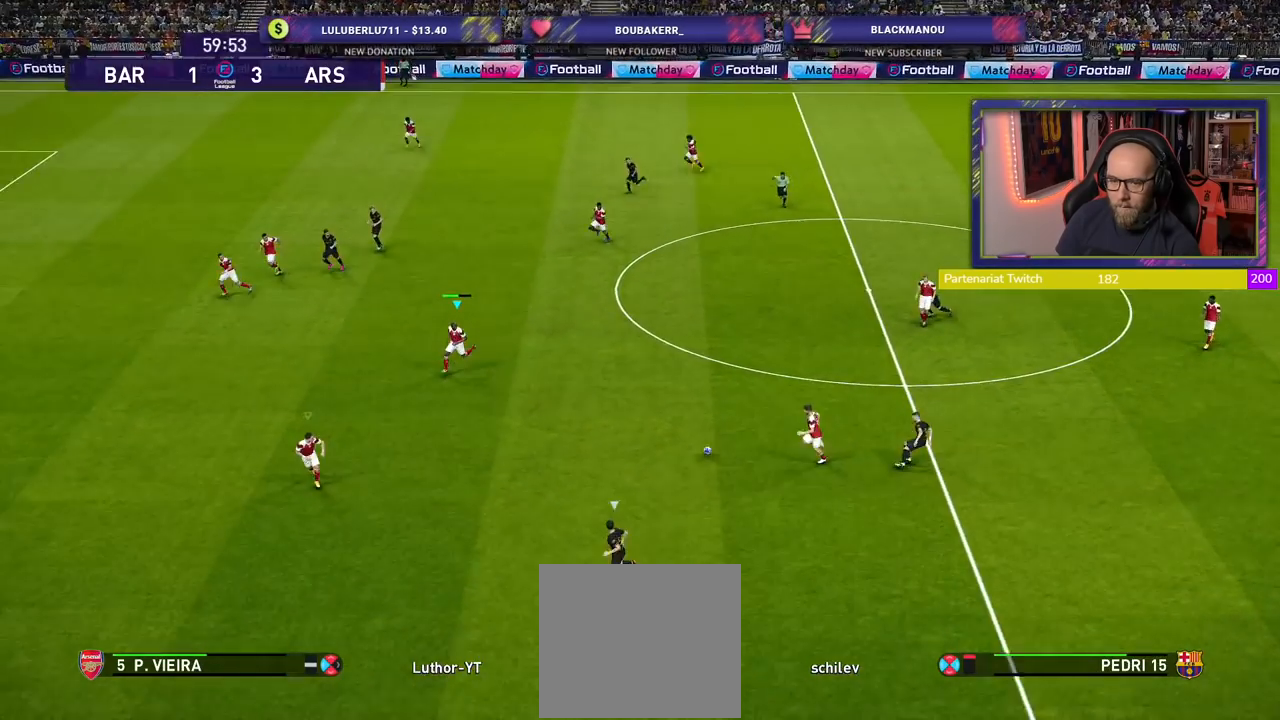
{"buttons": ["SQUARE", "R2"], "left_stick": "up-left", "right_stick": "center", "events": [[40, "left_stick", "left"], [200, "left_stick", "up-left"]]}
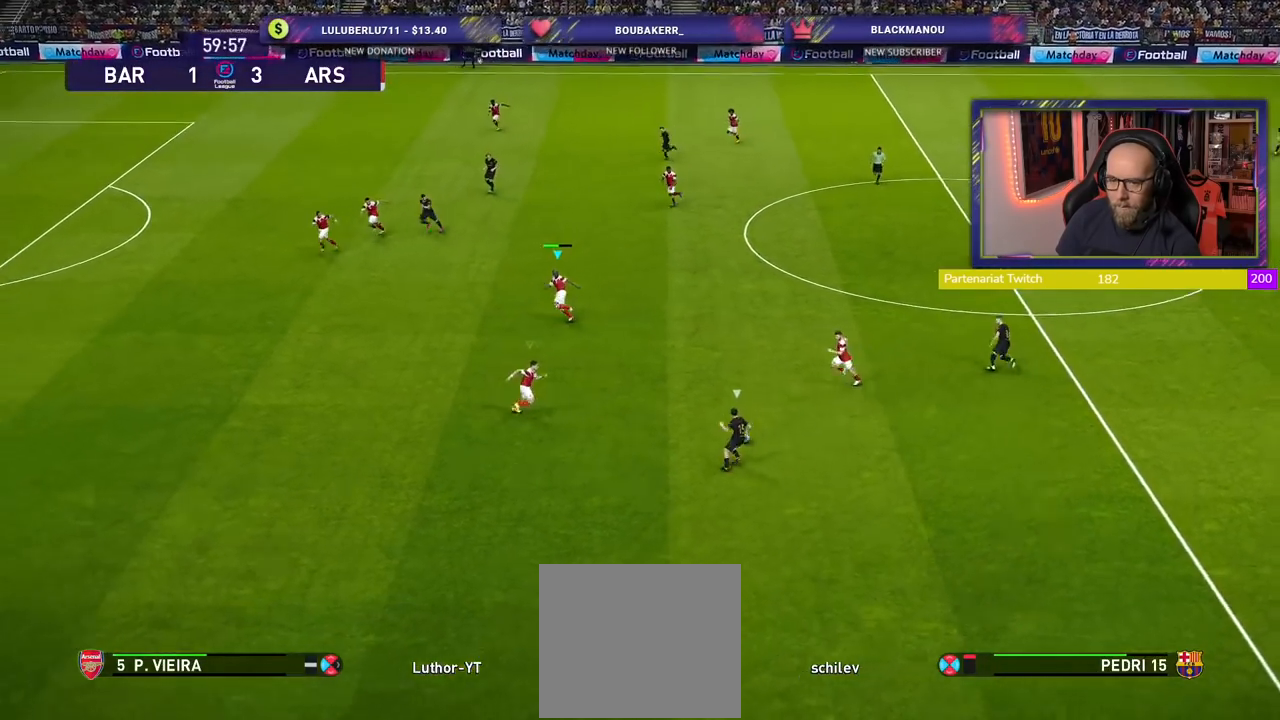
{"buttons": ["SQUARE", "R2"], "left_stick": "up", "right_stick": "center", "events": [[300, "left_stick", "up"]]}
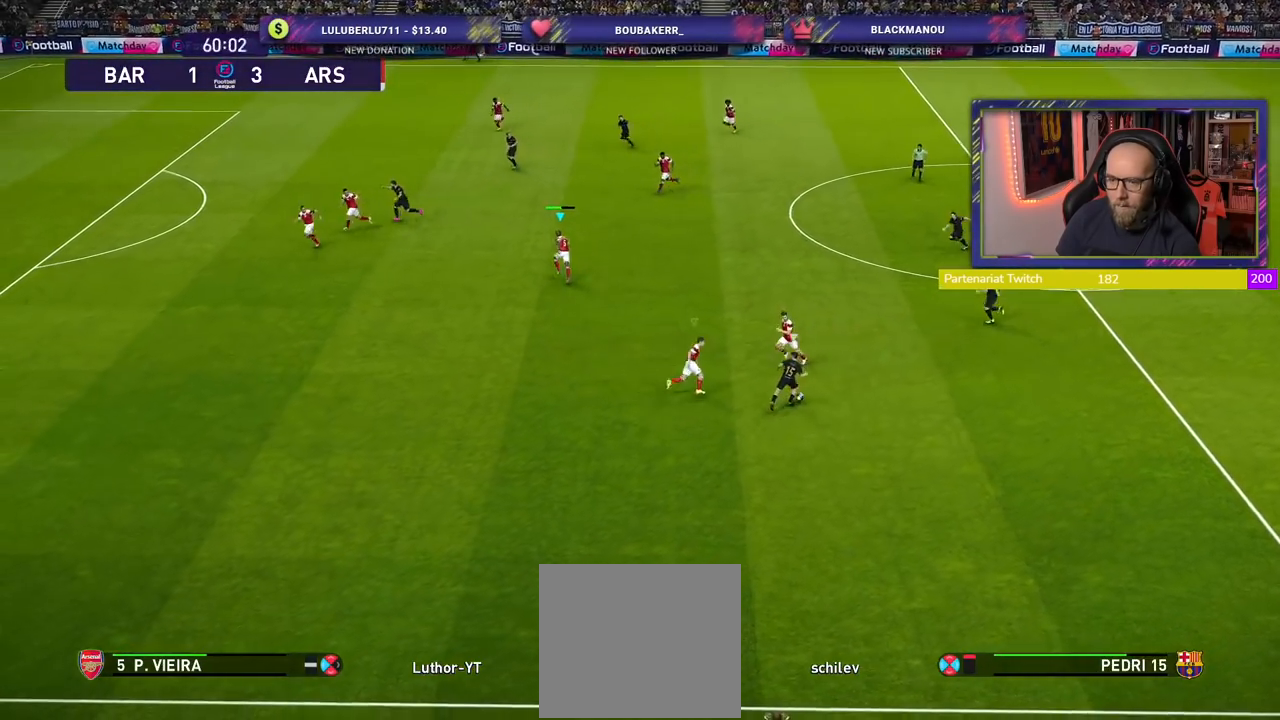
{"buttons": ["CROSS", "SQUARE", "R2"], "left_stick": "up", "right_stick": "center", "events": [[40, "CROSS", "down"]]}
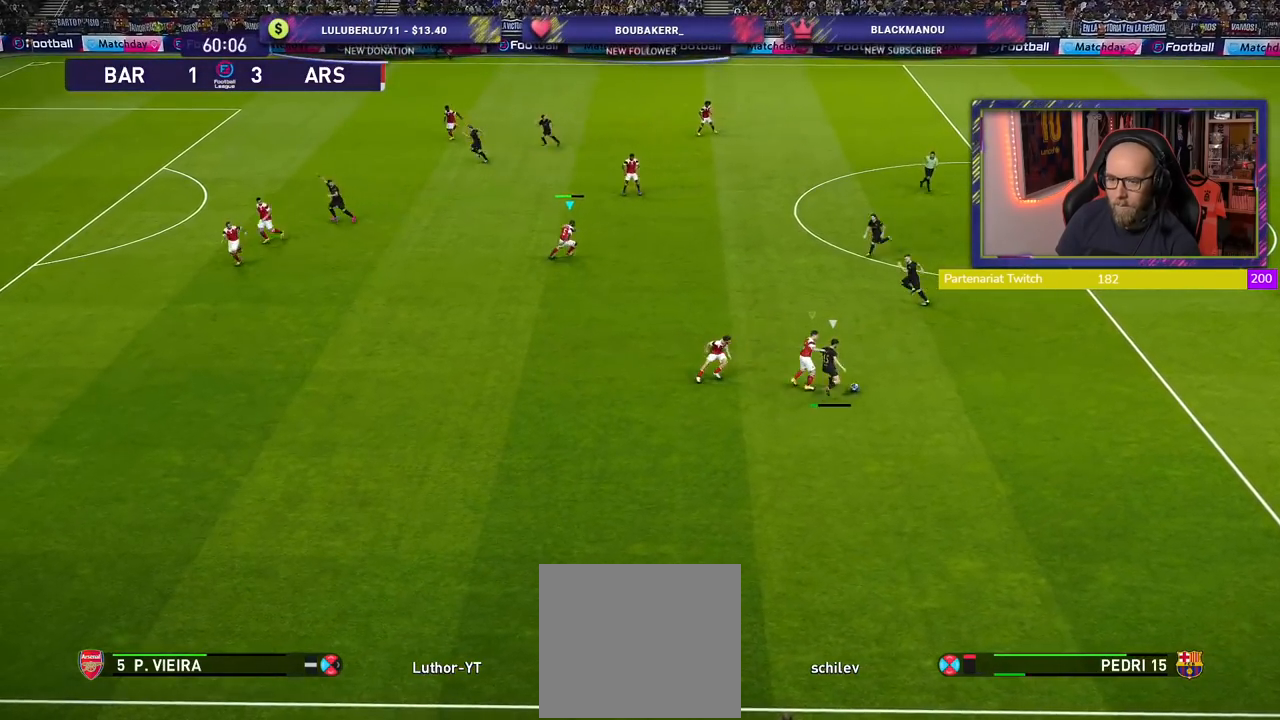
{"buttons": ["CROSS", "SQUARE", "R2"], "left_stick": "down-left", "right_stick": "center", "events": [[140, "L1", "down"], [320, "L1", "up"], [500, "left_stick", "down-left"]]}
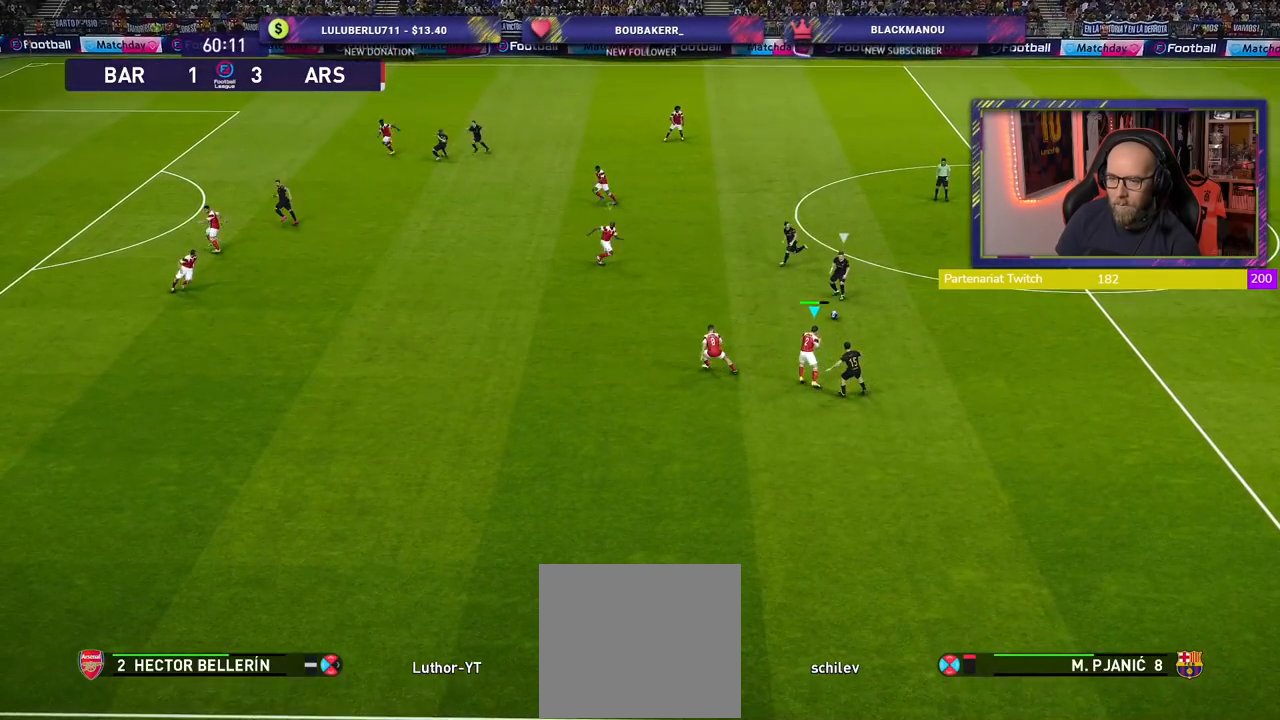
{"buttons": ["CROSS", "R2"], "left_stick": "down-right", "right_stick": "center", "events": [[300, "L1", "down"], [460, "L1", "up"], [460, "SQUARE", "up"], [480, "left_stick", "down-right"]]}
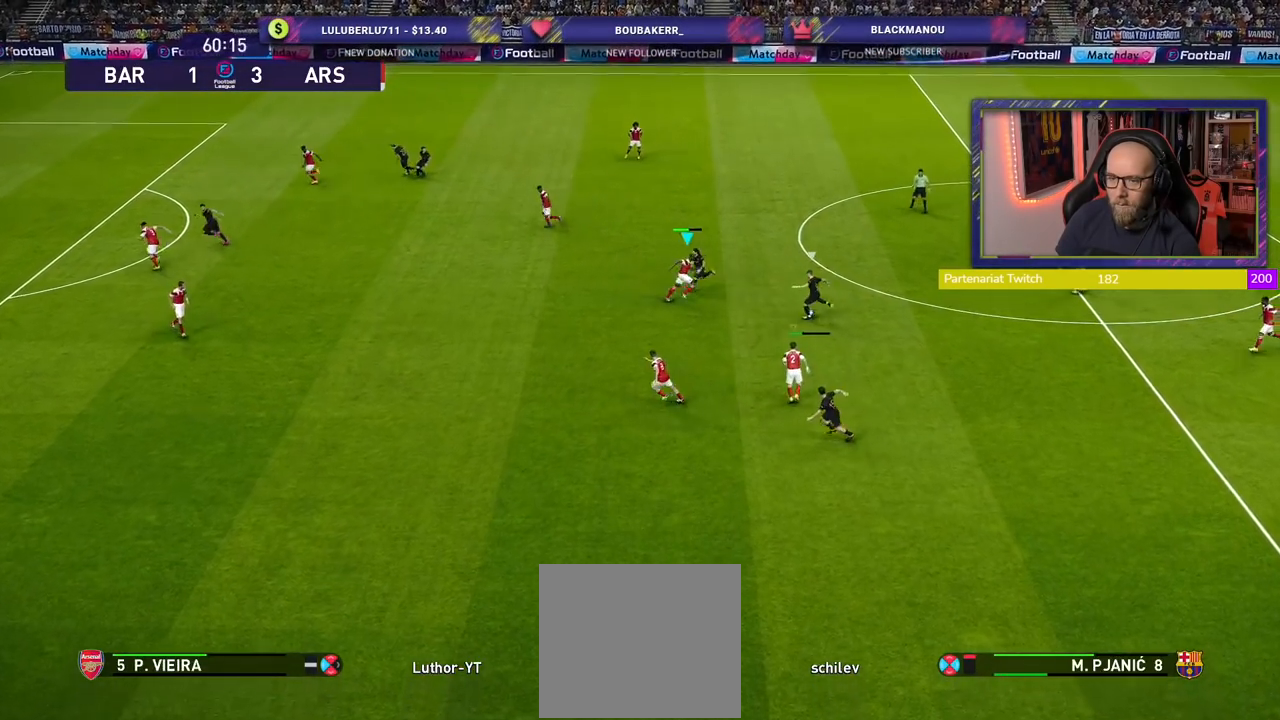
{"buttons": ["CROSS", "R2"], "left_stick": "left", "right_stick": "center", "events": [[40, "left_stick", "right"], [300, "left_stick", "center"], [380, "left_stick", "left"]]}
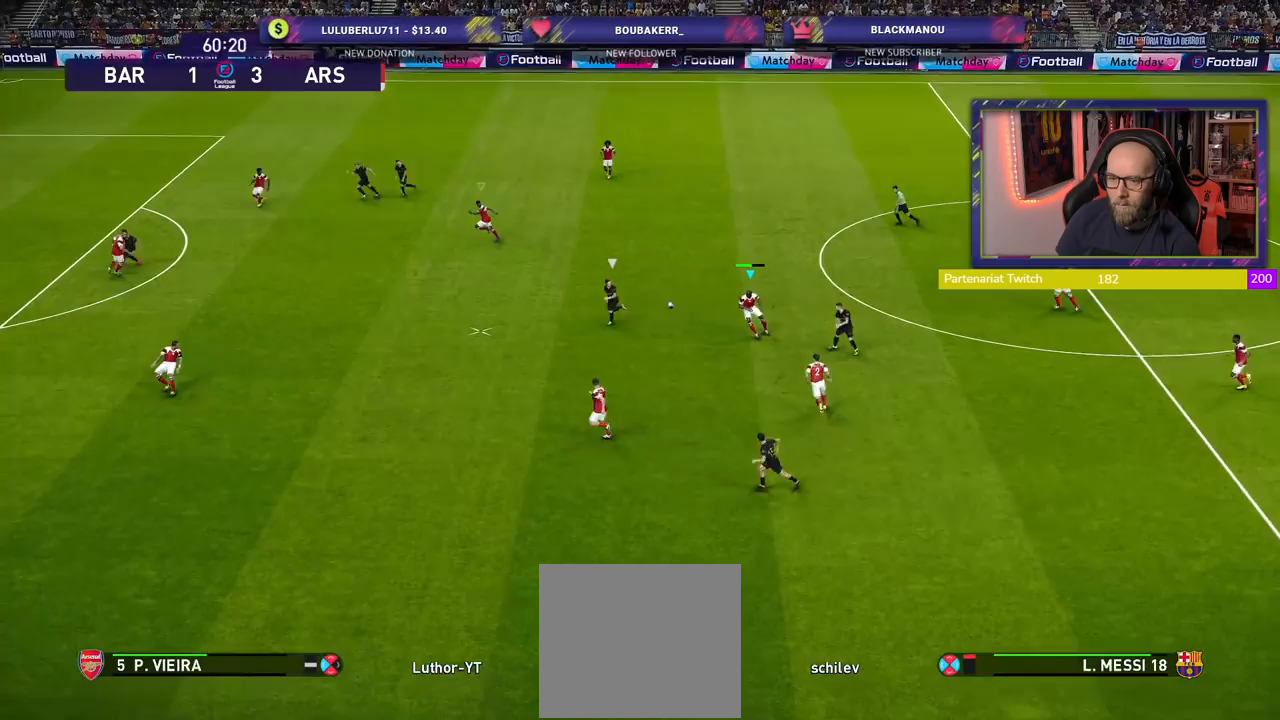
{"buttons": ["CROSS", "R2"], "left_stick": "down-left", "right_stick": "center", "events": [[140, "L1", "down"], [220, "left_stick", "center"], [280, "L1", "up"], [340, "left_stick", "down-left"]]}
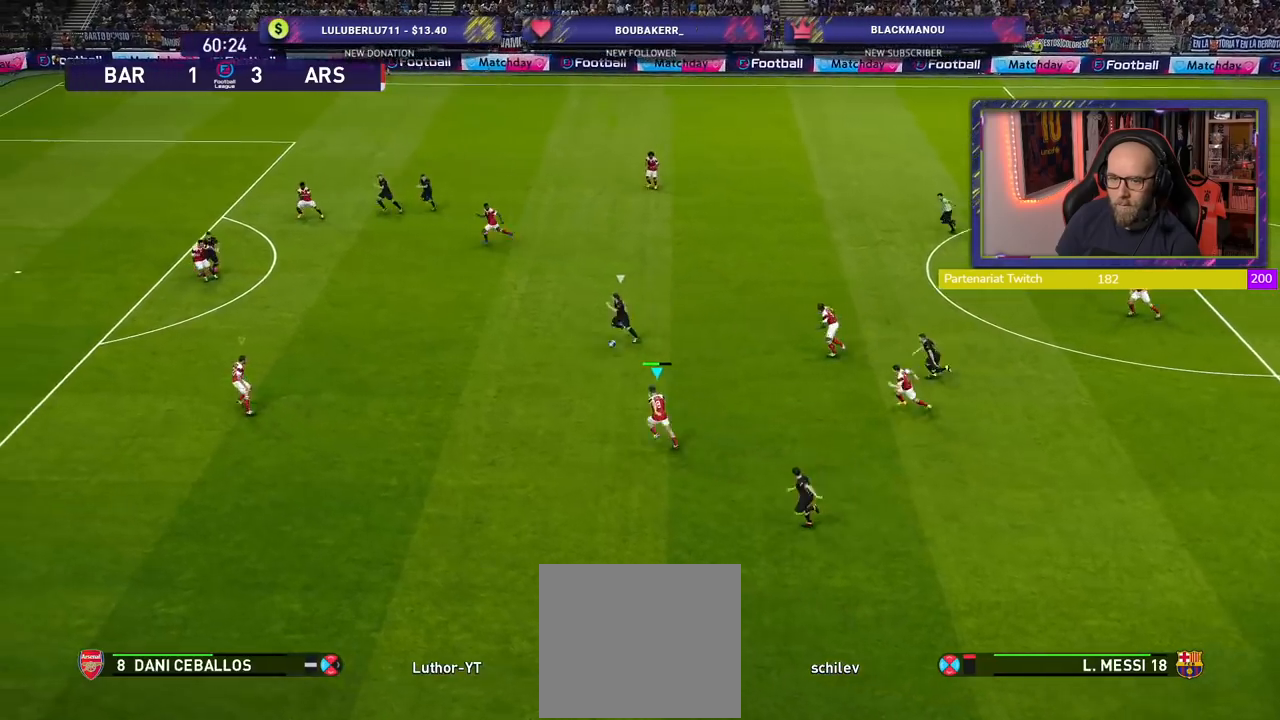
{"buttons": ["L1", "R2"], "left_stick": "down-left", "right_stick": "center", "events": [[20, "CROSS", "up"], [120, "L1", "down"], [260, "L1", "up"], [400, "L1", "down"]]}
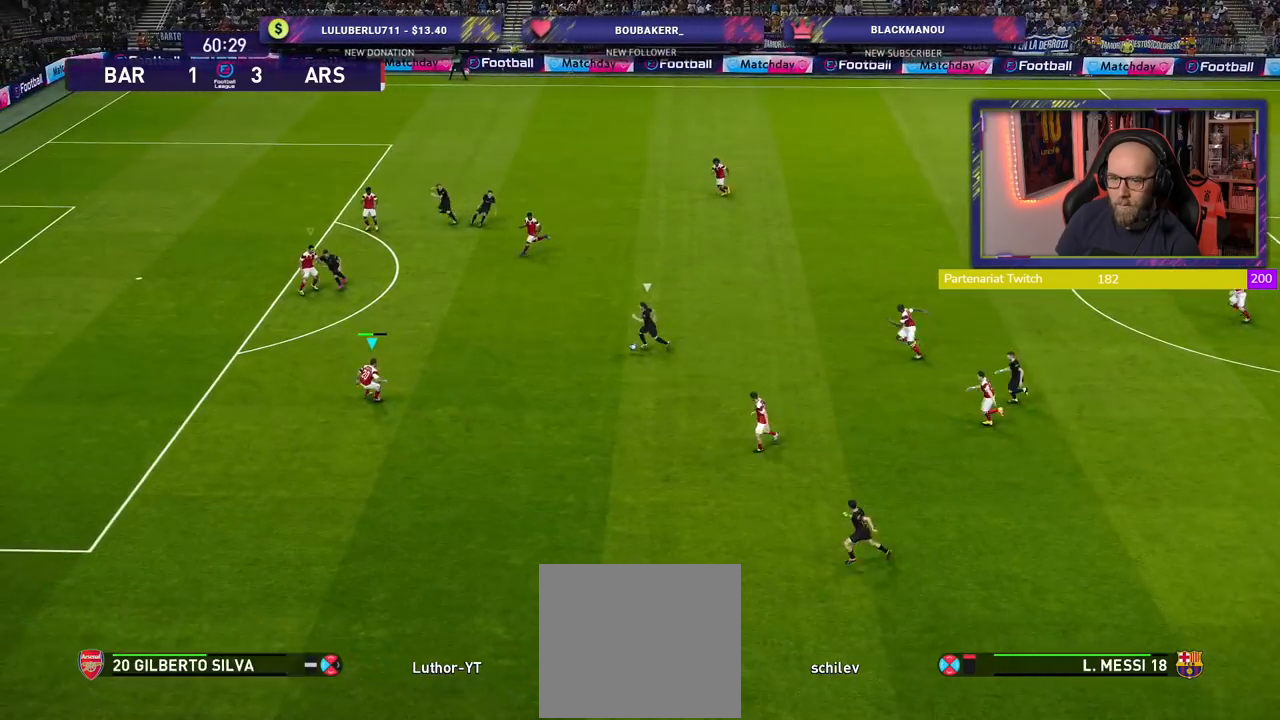
{"buttons": ["L1", "R2"], "left_stick": "down-left", "right_stick": "center", "events": [[20, "L1", "up"], [400, "L1", "down"]]}
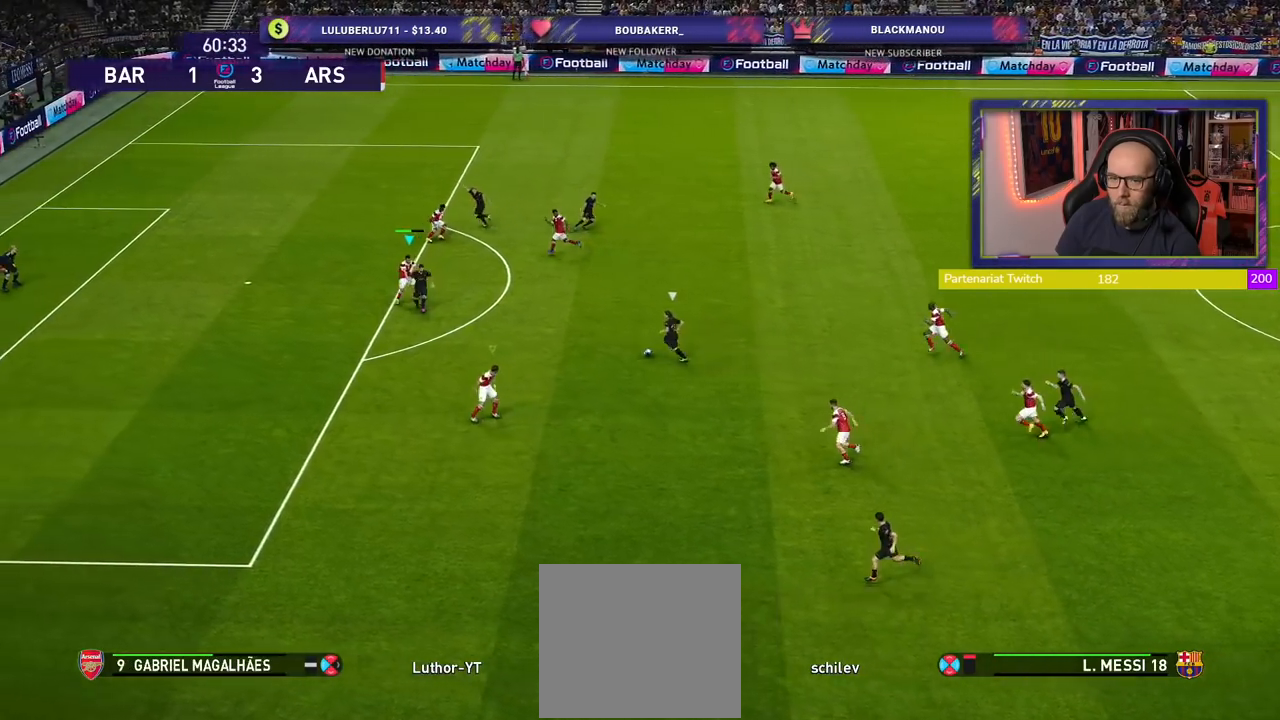
{"buttons": ["CROSS"], "left_stick": "center", "right_stick": "center", "events": [[80, "L1", "up"], [120, "CROSS", "down"], [180, "R2", "up"], [320, "left_stick", "center"]]}
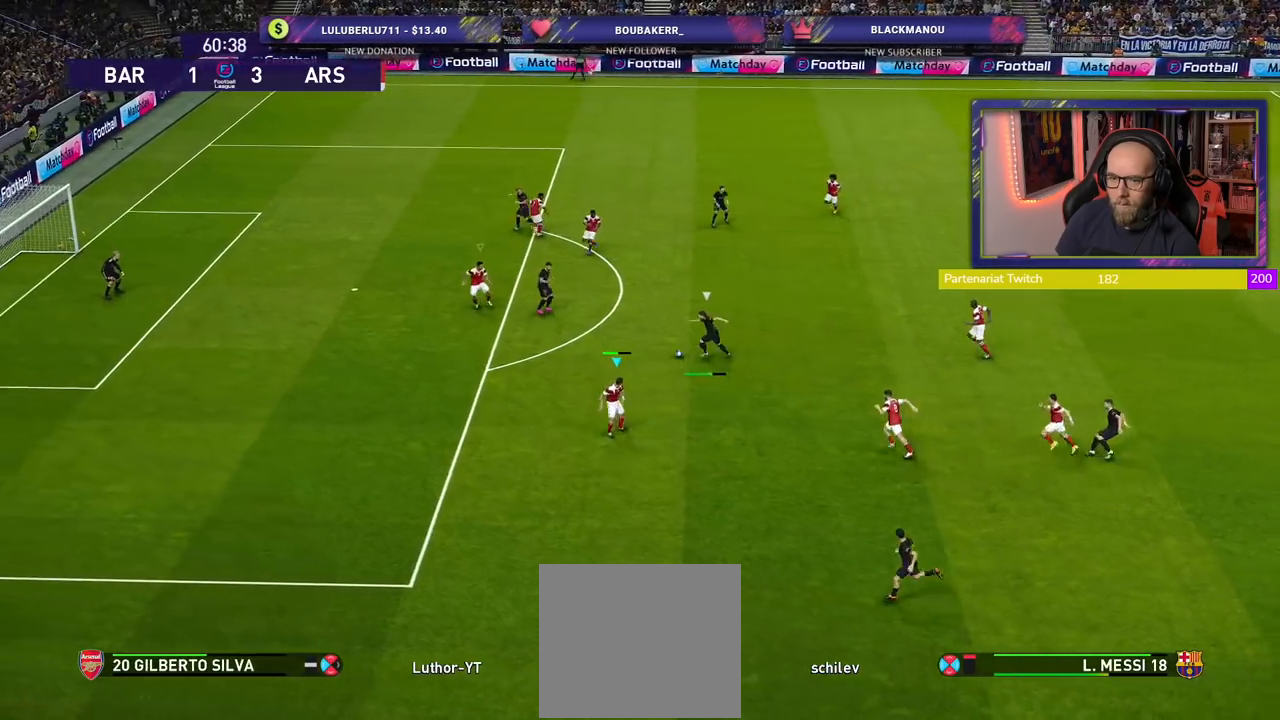
{"buttons": ["CROSS"], "left_stick": "center", "right_stick": "center", "events": [[120, "L1", "down"], [260, "L1", "up"]]}
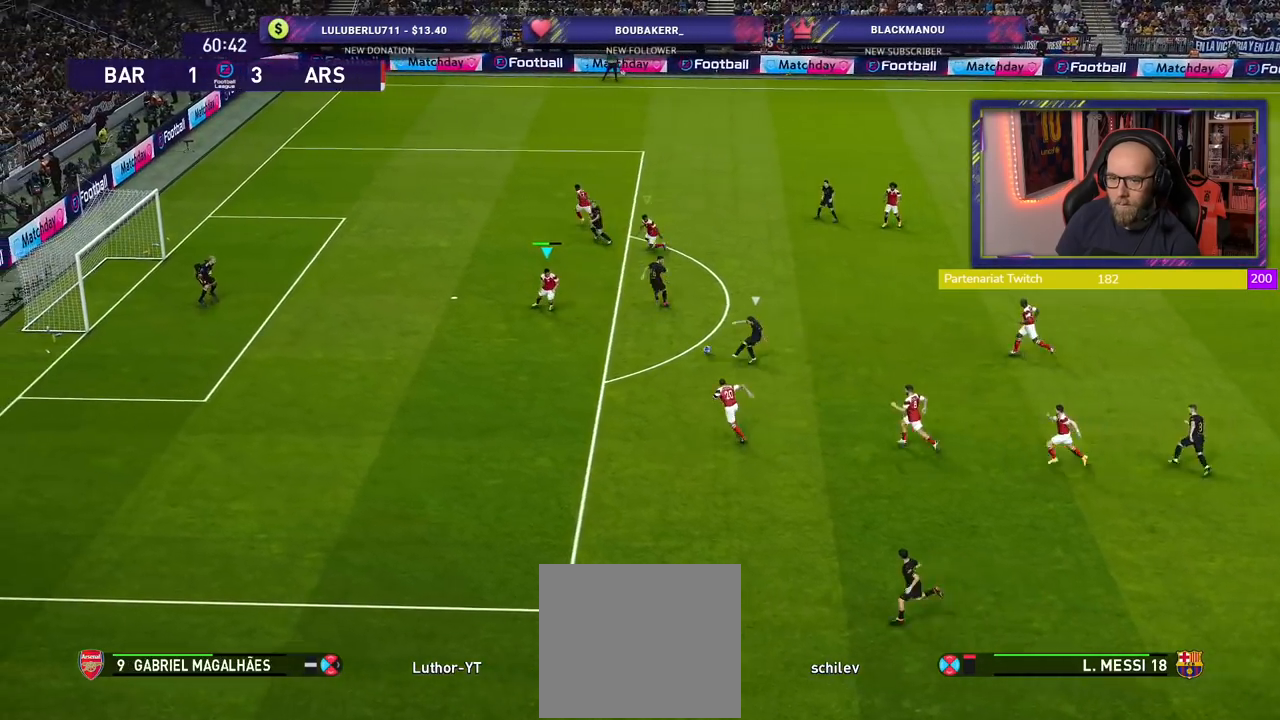
{"buttons": ["CROSS"], "left_stick": "center", "right_stick": "center", "events": []}
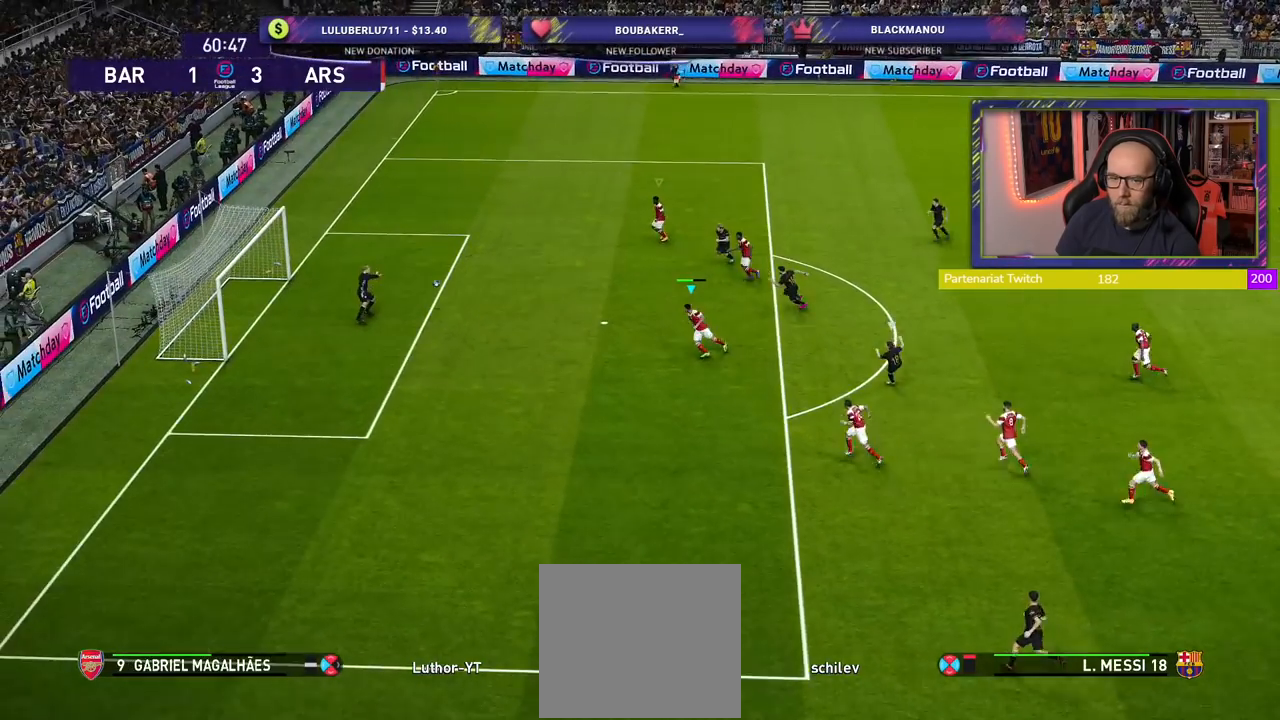
{"buttons": ["R2"], "left_stick": "up", "right_stick": "center", "events": [[260, "CROSS", "up"], [420, "R2", "down"], [440, "left_stick", "up-left"], [500, "left_stick", "up"]]}
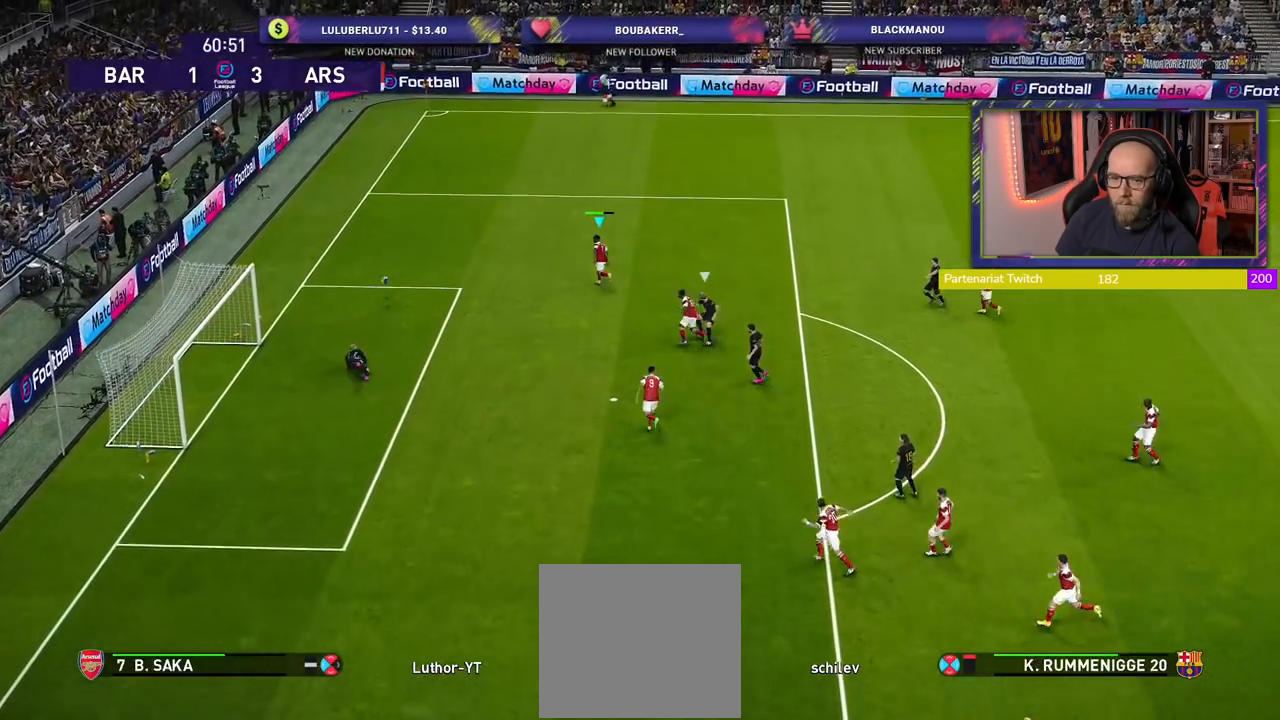
{"buttons": ["R2"], "left_stick": "up", "right_stick": "center", "events": []}
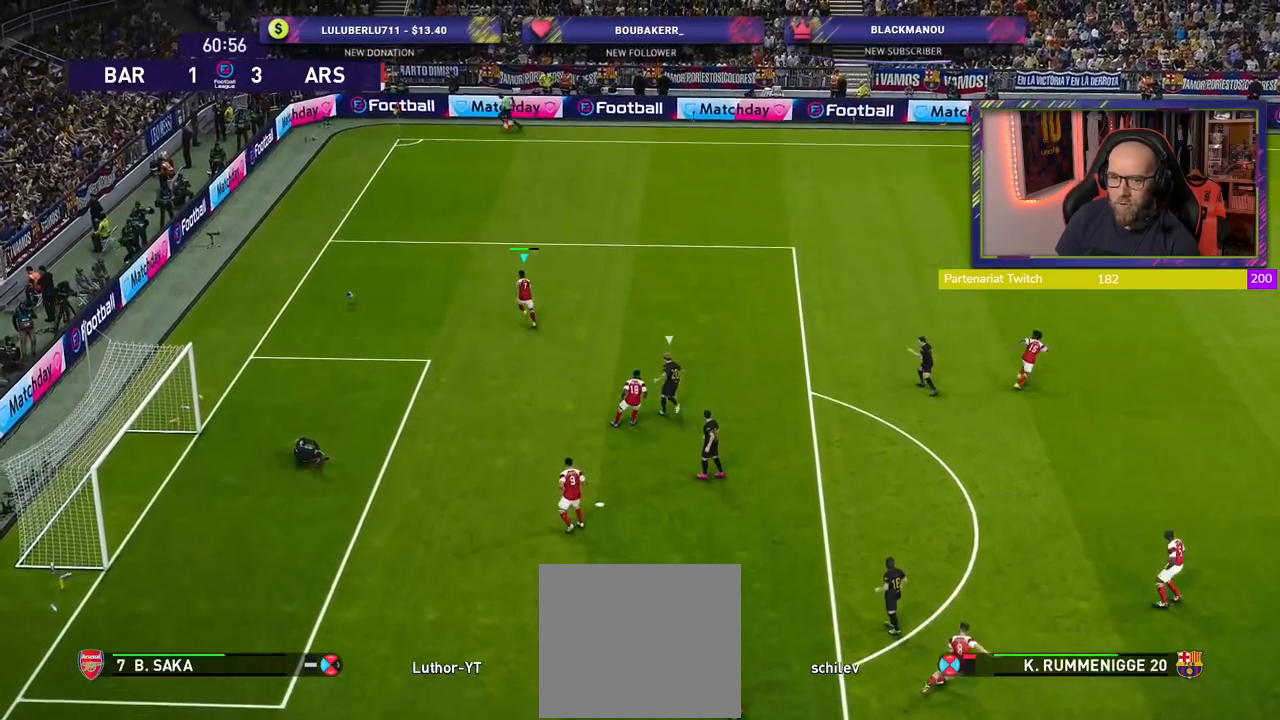
{"buttons": [], "left_stick": "up-right", "right_stick": "center", "events": [[100, "left_stick", "up-right"], [320, "R2", "up"]]}
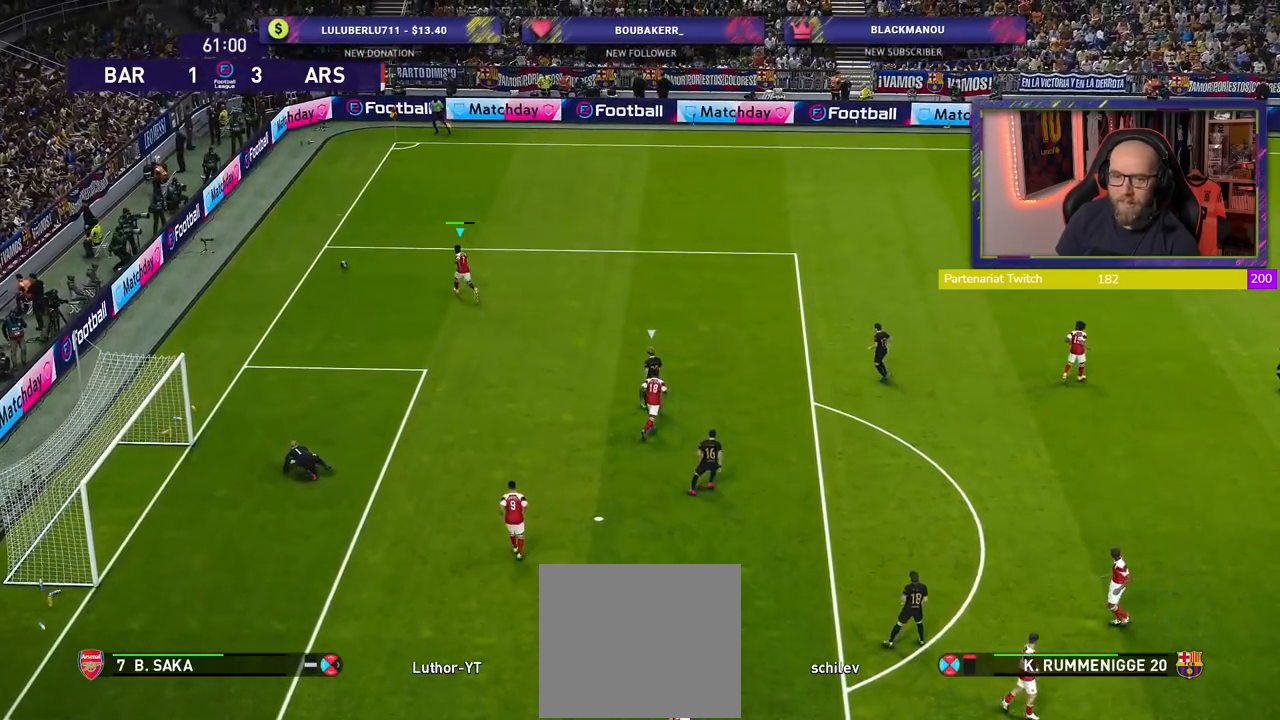
{"buttons": ["R1", "R2"], "left_stick": "right", "right_stick": "center", "events": [[160, "R2", "down"], [280, "R1", "down"], [420, "left_stick", "right"]]}
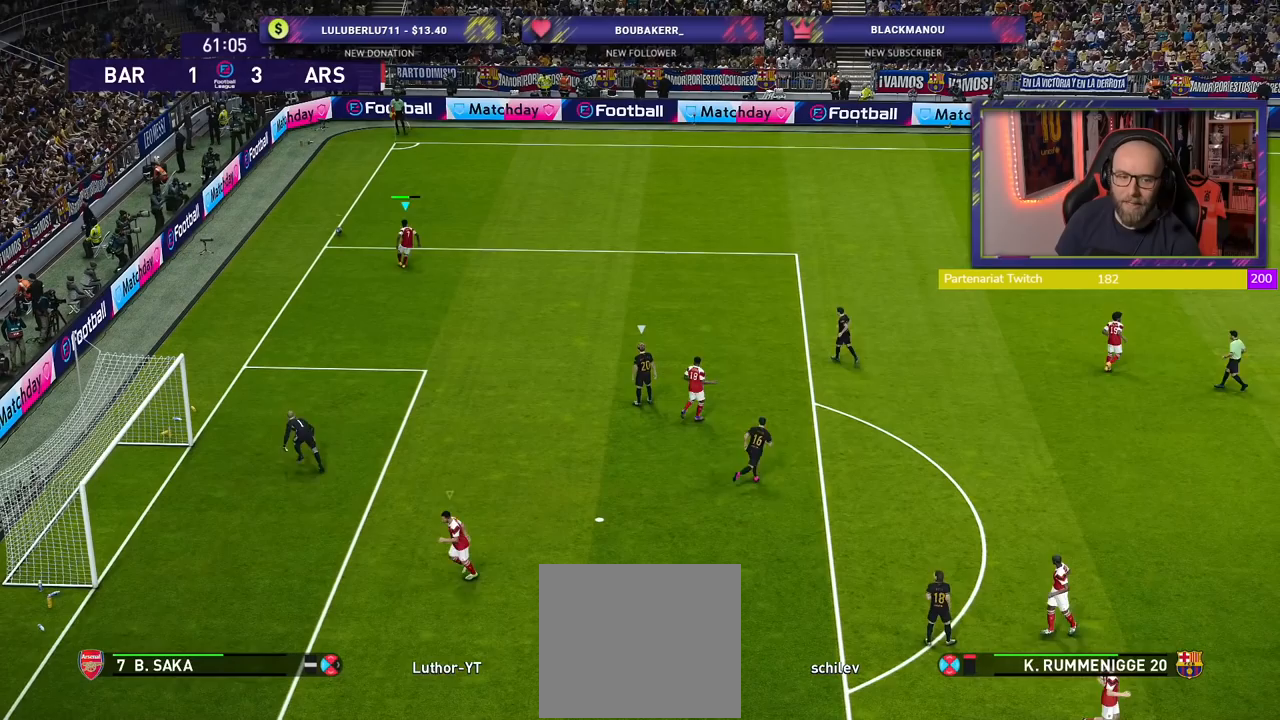
{"buttons": [], "left_stick": "center", "right_stick": "center", "events": [[40, "left_stick", "down-right"], [60, "R1", "up"], [120, "R2", "up"], [180, "left_stick", "center"]]}
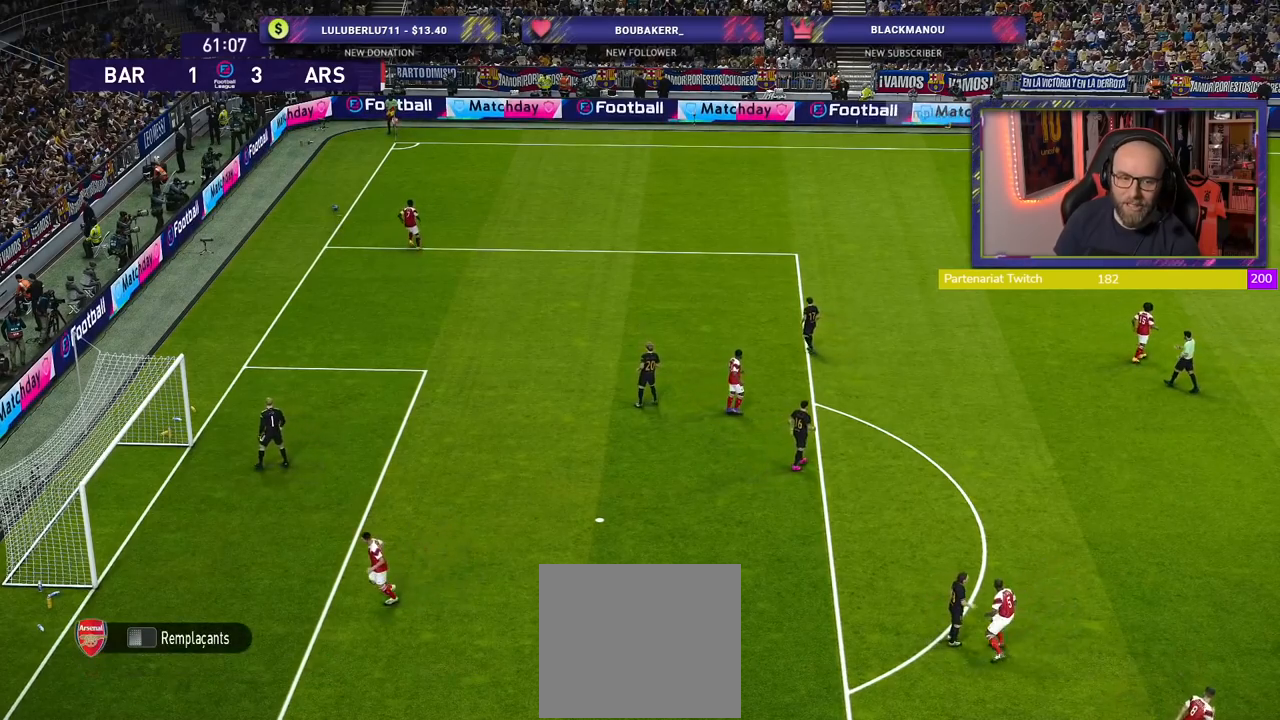
{"buttons": [], "left_stick": "center", "right_stick": "center", "events": []}
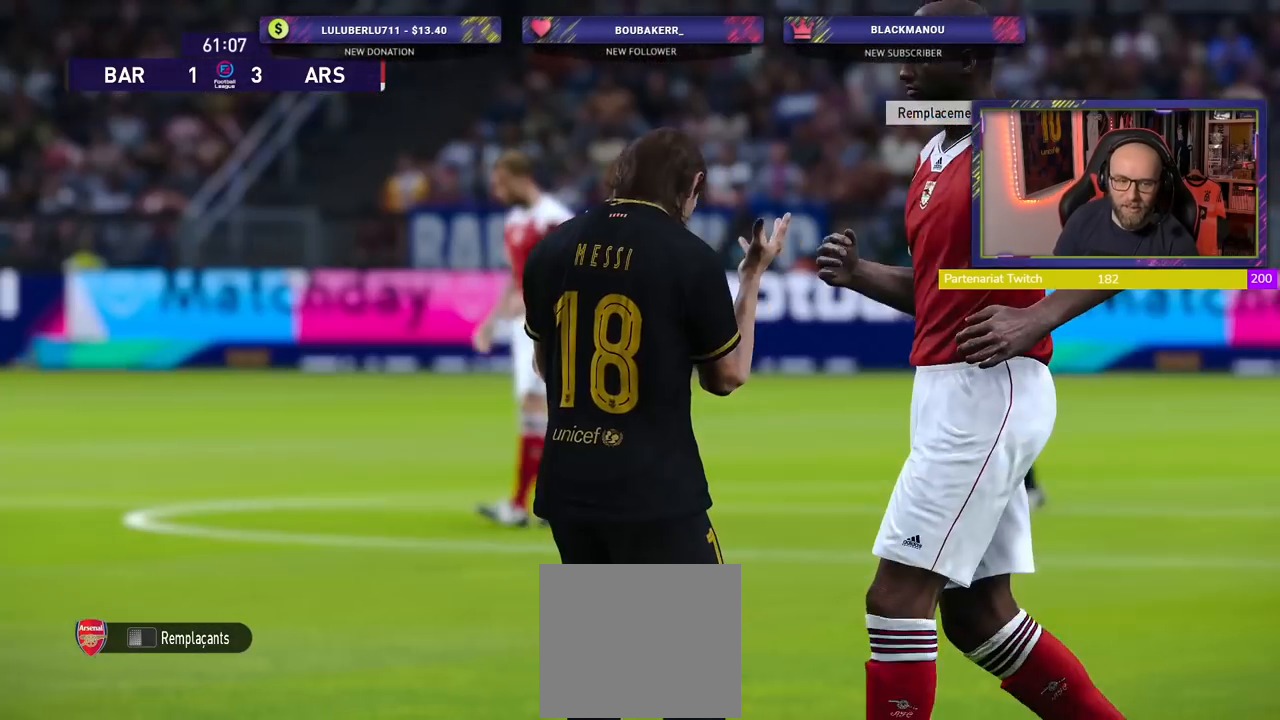
{"buttons": [], "left_stick": "center", "right_stick": "center", "events": []}
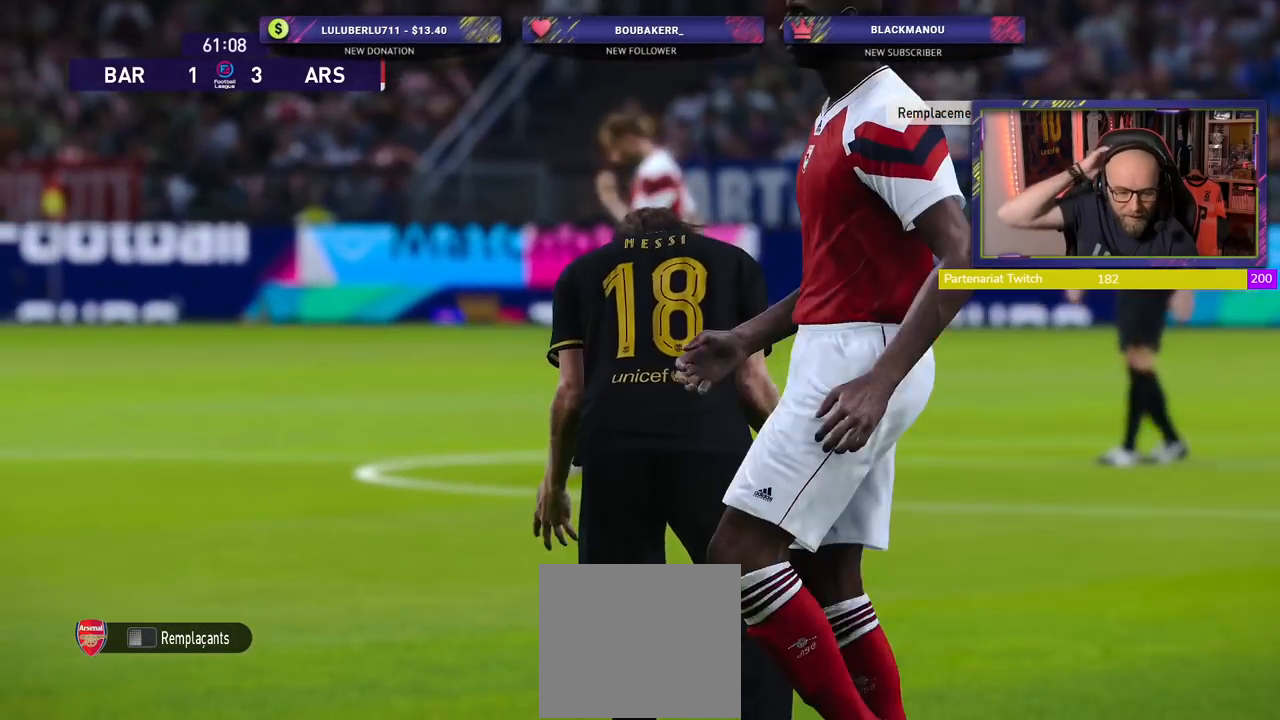
{"buttons": [], "left_stick": "center", "right_stick": "center", "events": []}
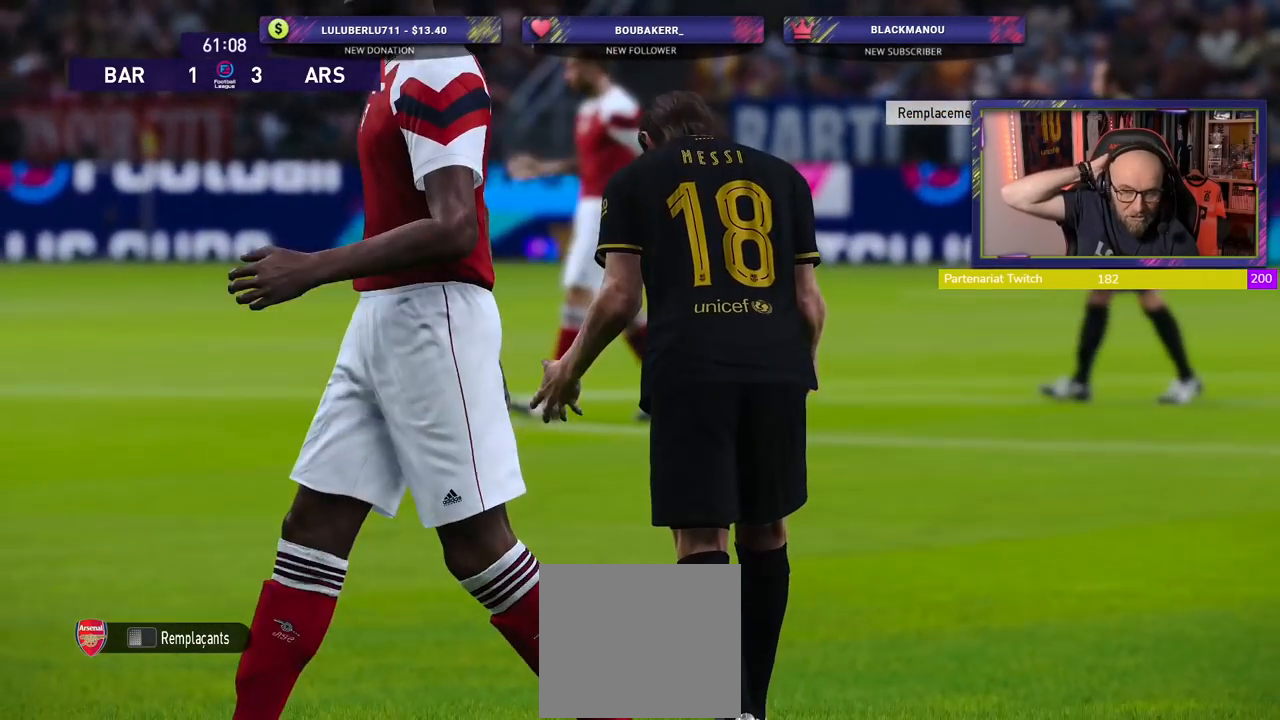
{"buttons": [], "left_stick": "center", "right_stick": "center", "events": []}
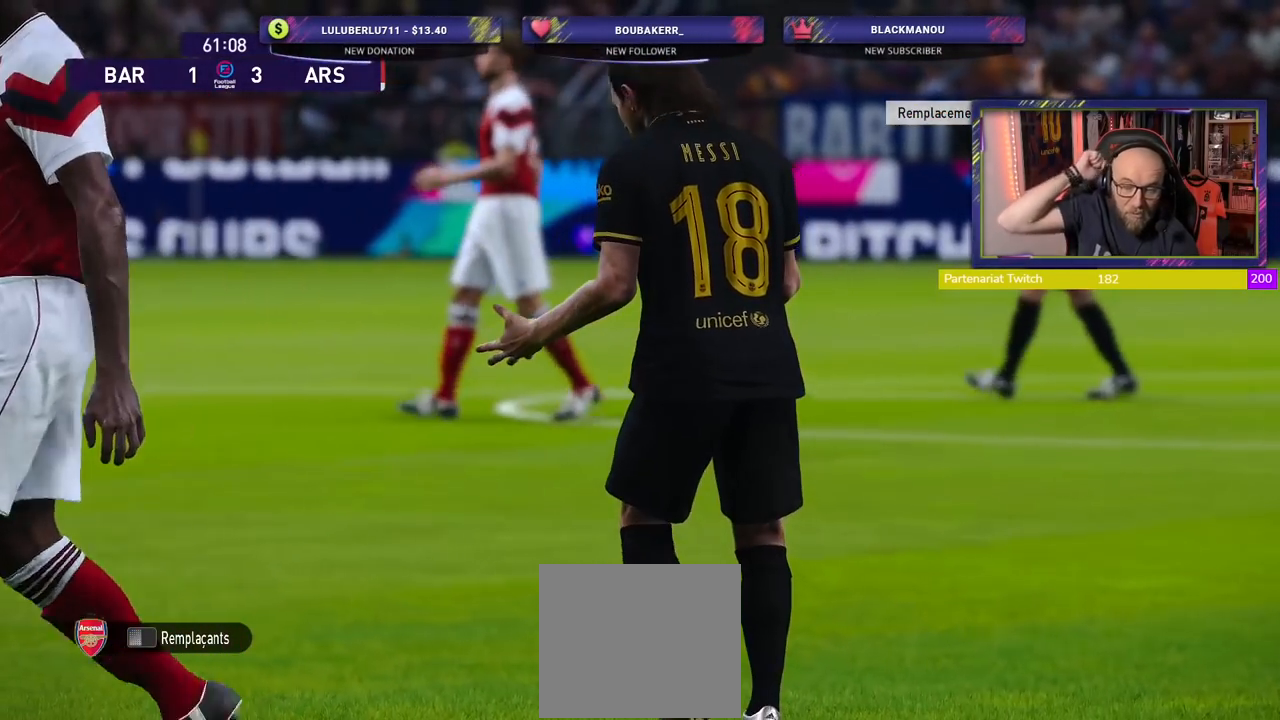
{"buttons": [], "left_stick": "center", "right_stick": "center", "events": []}
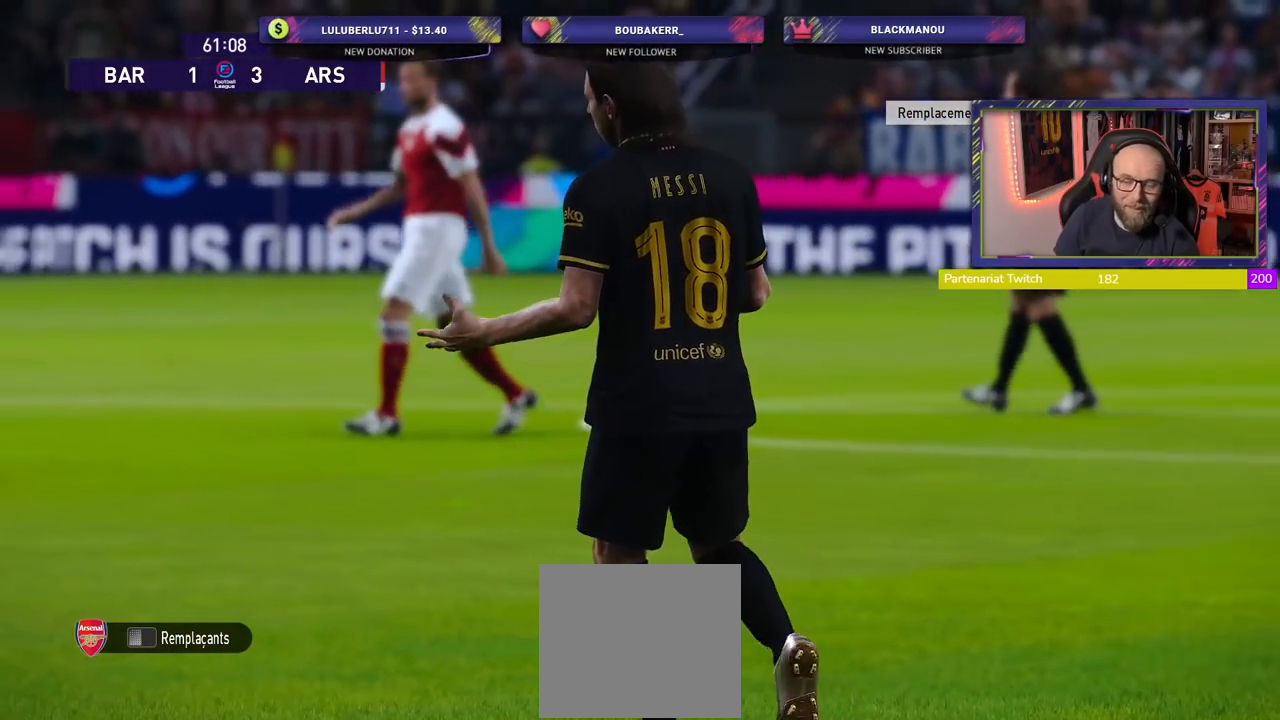
{"buttons": [], "left_stick": "center", "right_stick": "center", "events": [[140, "START", "down"], [280, "START", "up"]]}
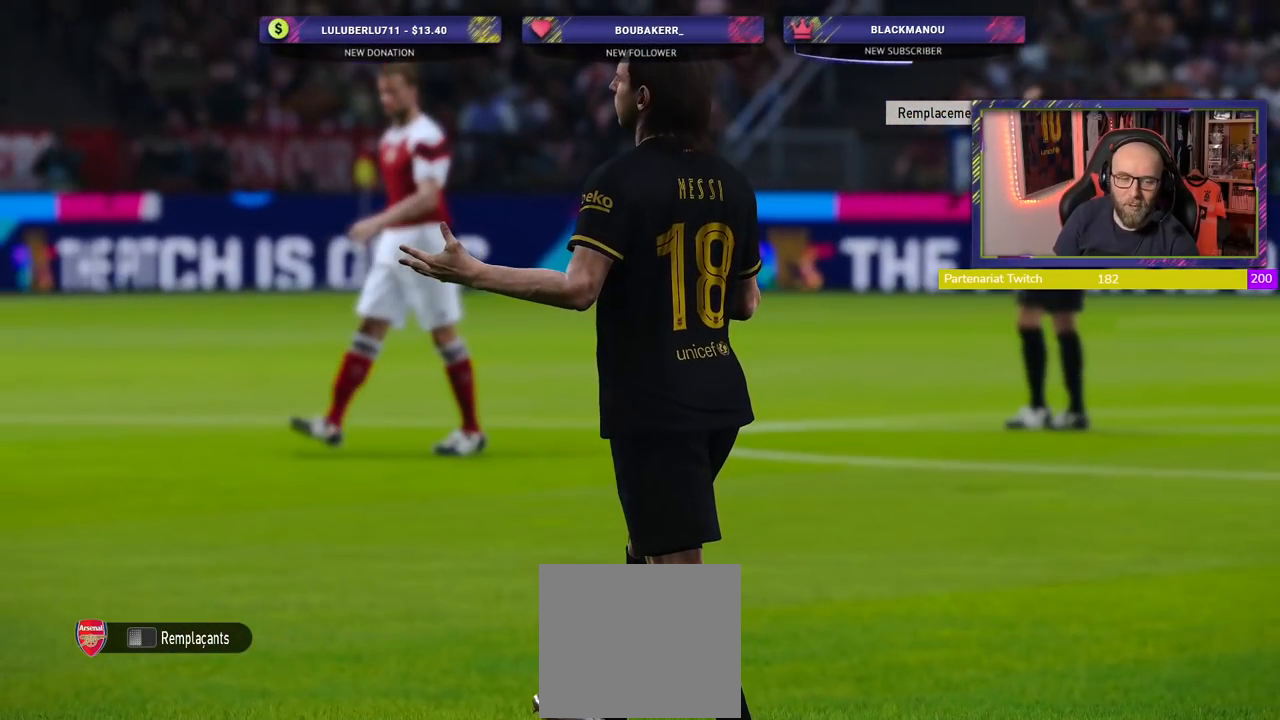
{"buttons": [], "left_stick": "center", "right_stick": "center", "events": []}
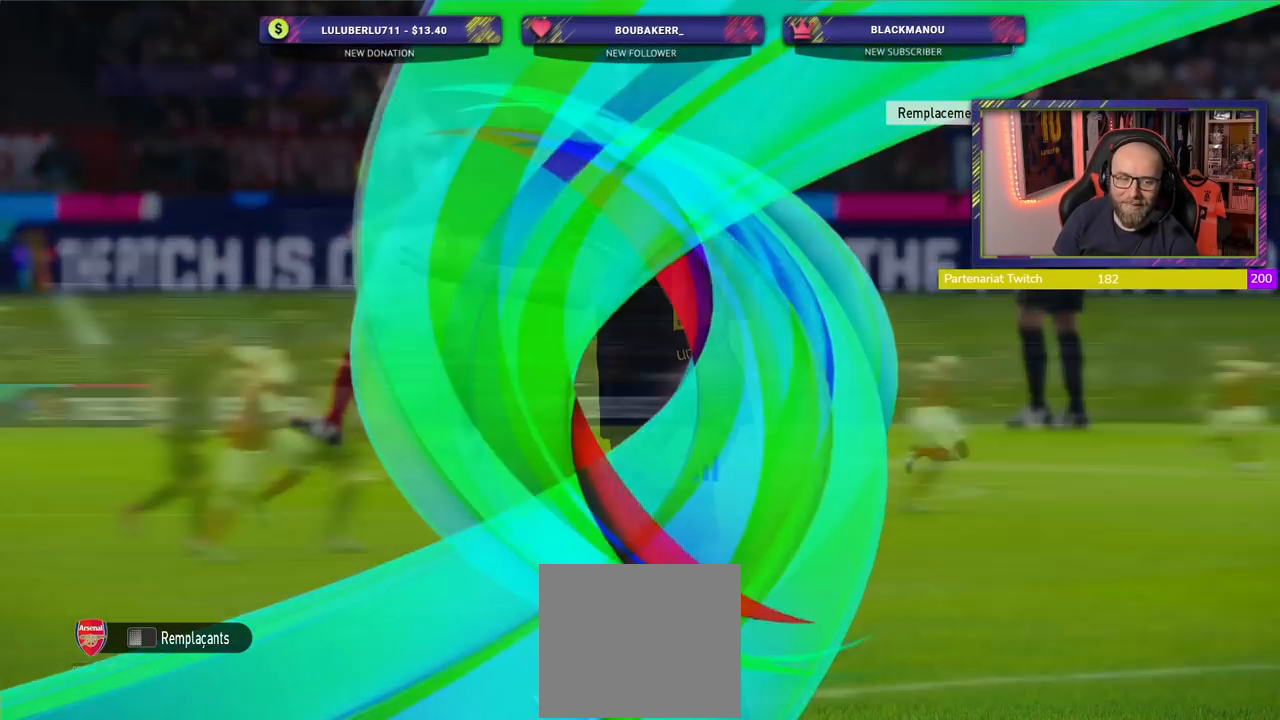
{"buttons": [], "left_stick": "center", "right_stick": "center", "events": [[80, "START", "down"], [220, "START", "up"], [320, "START", "down"], [460, "START", "up"]]}
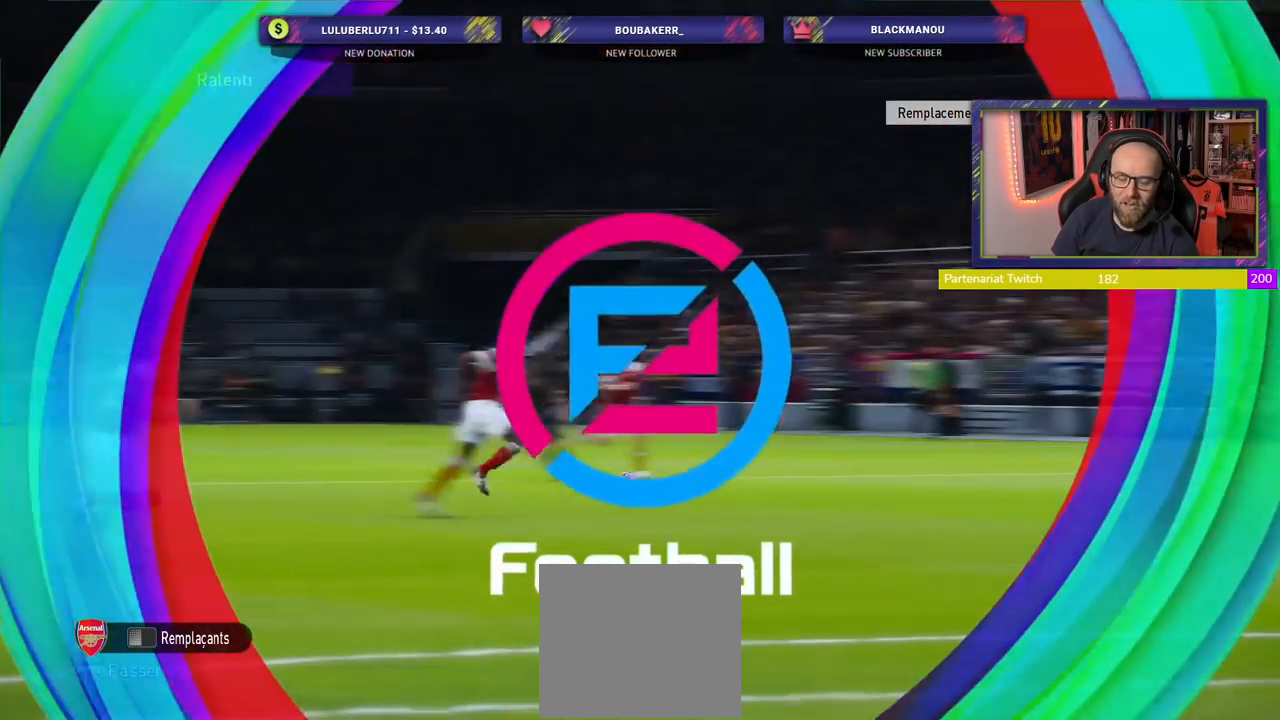
{"buttons": ["START"], "left_stick": "center", "right_stick": "center", "events": [[40, "START", "down"], [180, "START", "up"], [260, "START", "down"], [400, "START", "up"], [500, "START", "down"]]}
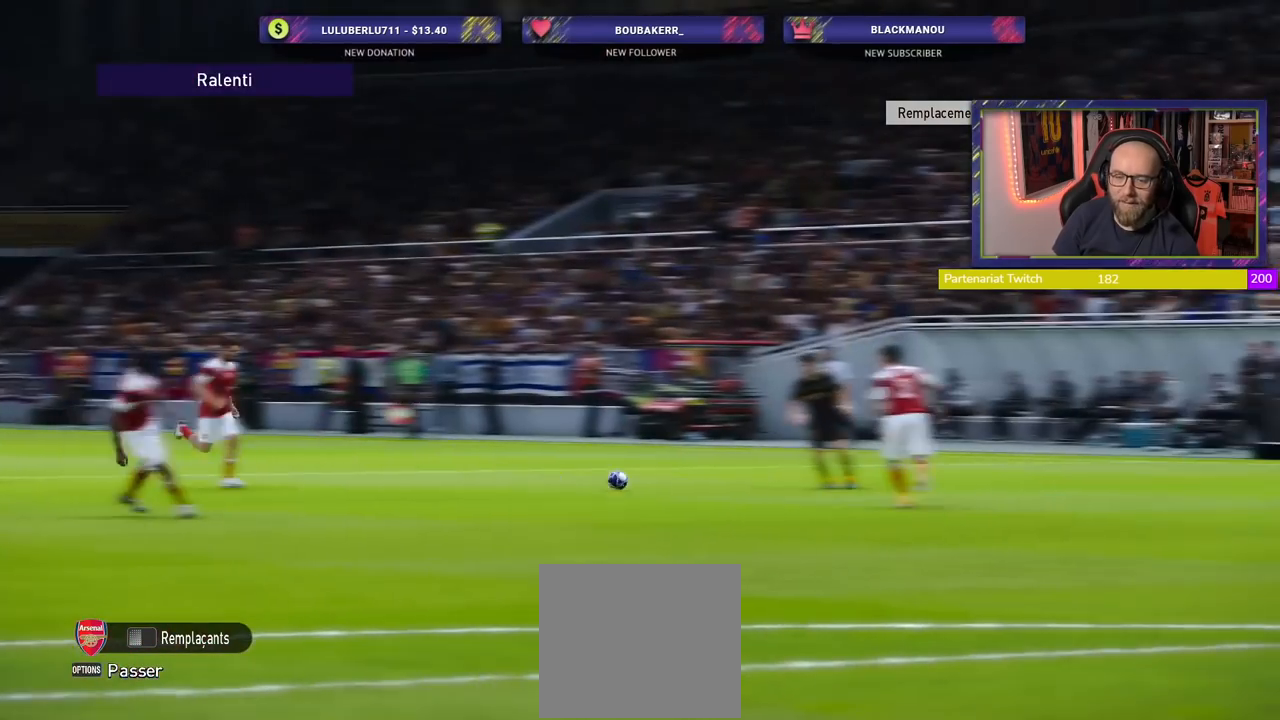
{"buttons": [], "left_stick": "center", "right_stick": "center", "events": [[120, "START", "up"]]}